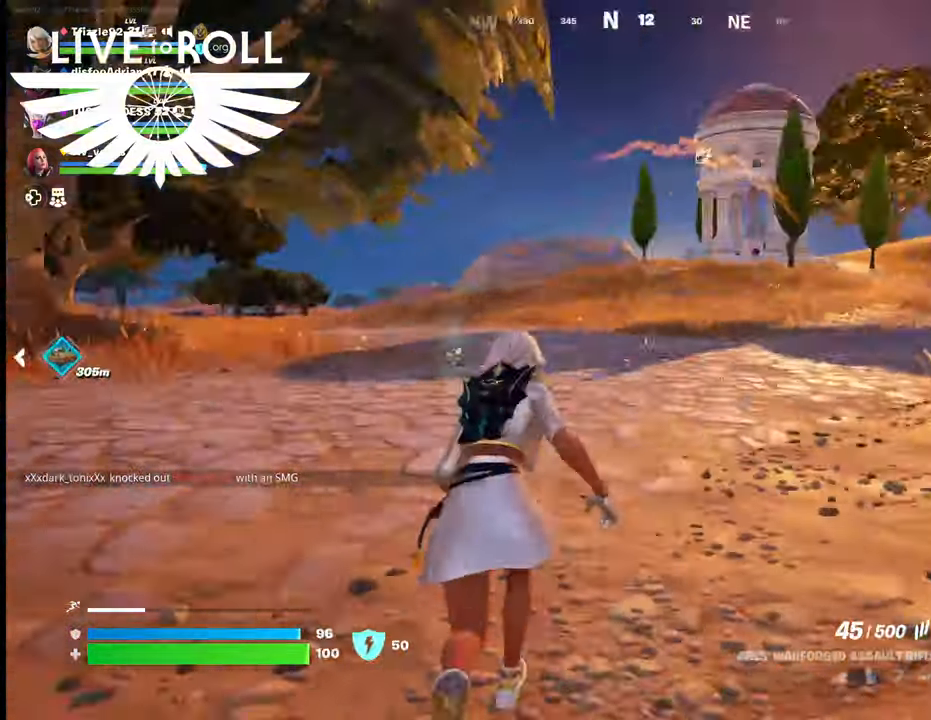
Gameplay with a controller (Xbox layout); each line is a JSON object with the inputs held at the frame after it. "events" lists button and stick changes between this image and that frame as [ms after this image, input, new state], when the widget could be followed in between.
{"buttons": [], "left_stick": "up", "right_stick": "center", "events": [[300, "right_stick", "center"]]}
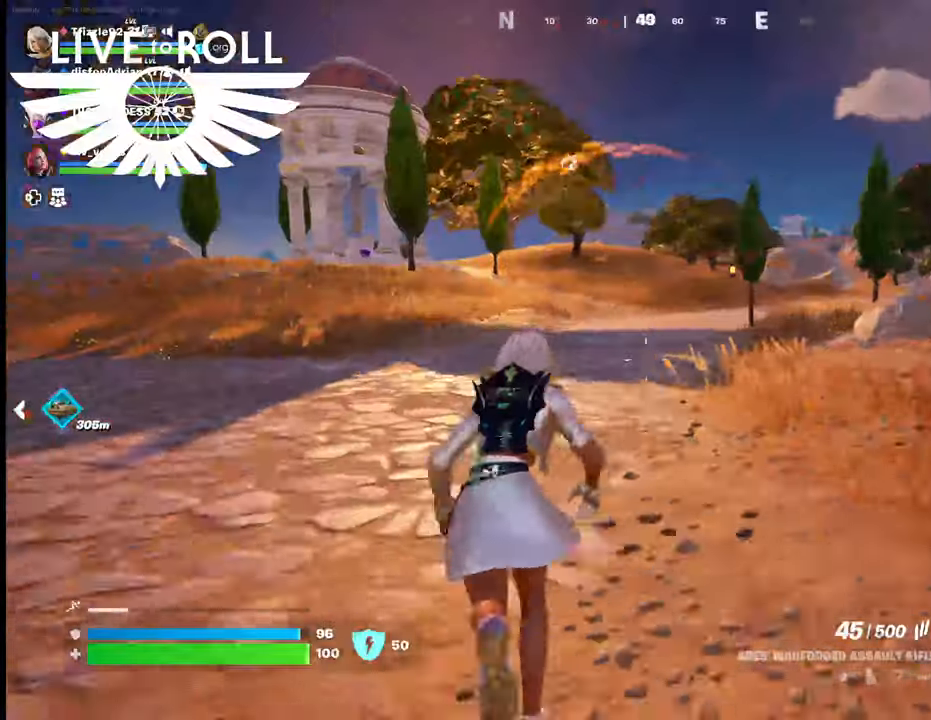
{"buttons": [], "left_stick": "up", "right_stick": "left", "events": [[234, "right_stick", "left"]]}
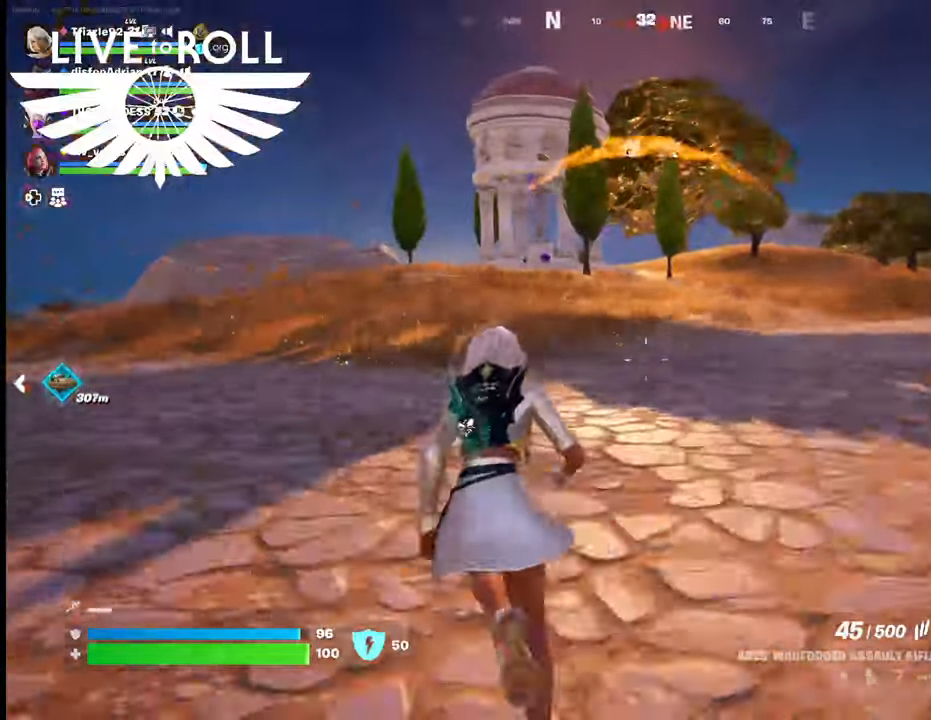
{"buttons": [], "left_stick": "up", "right_stick": "center", "events": [[234, "right_stick", "center"]]}
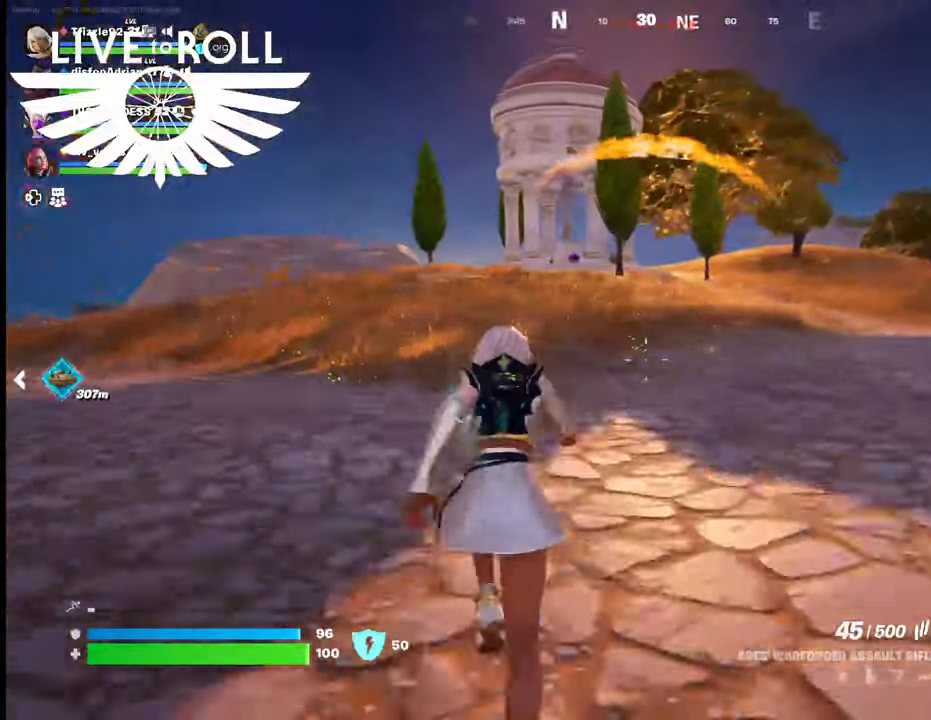
{"buttons": [], "left_stick": "up", "right_stick": "center", "events": []}
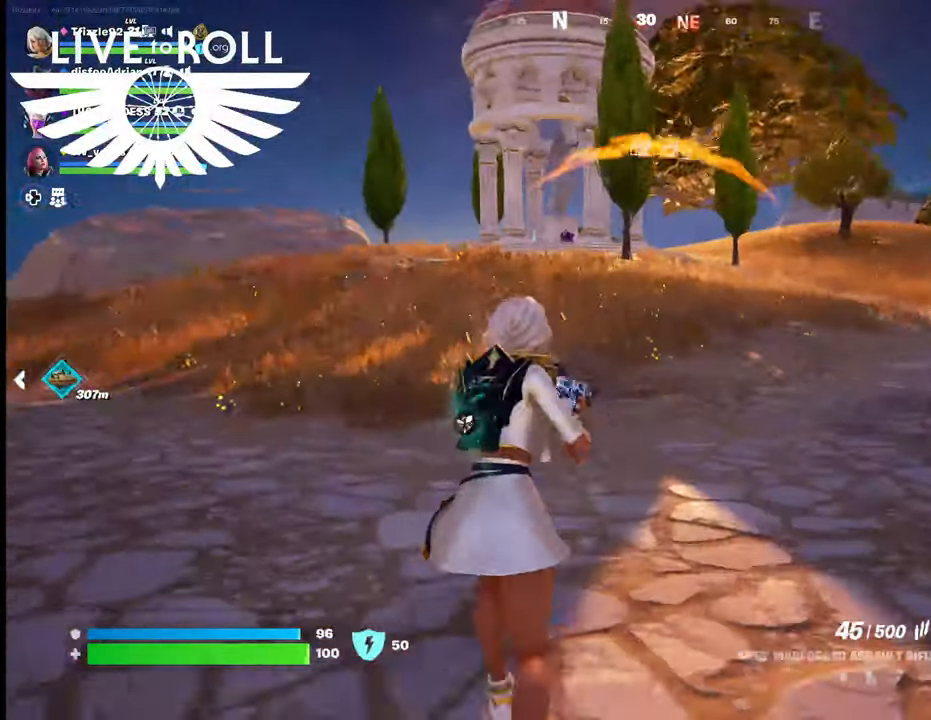
{"buttons": [], "left_stick": "up", "right_stick": "center", "events": []}
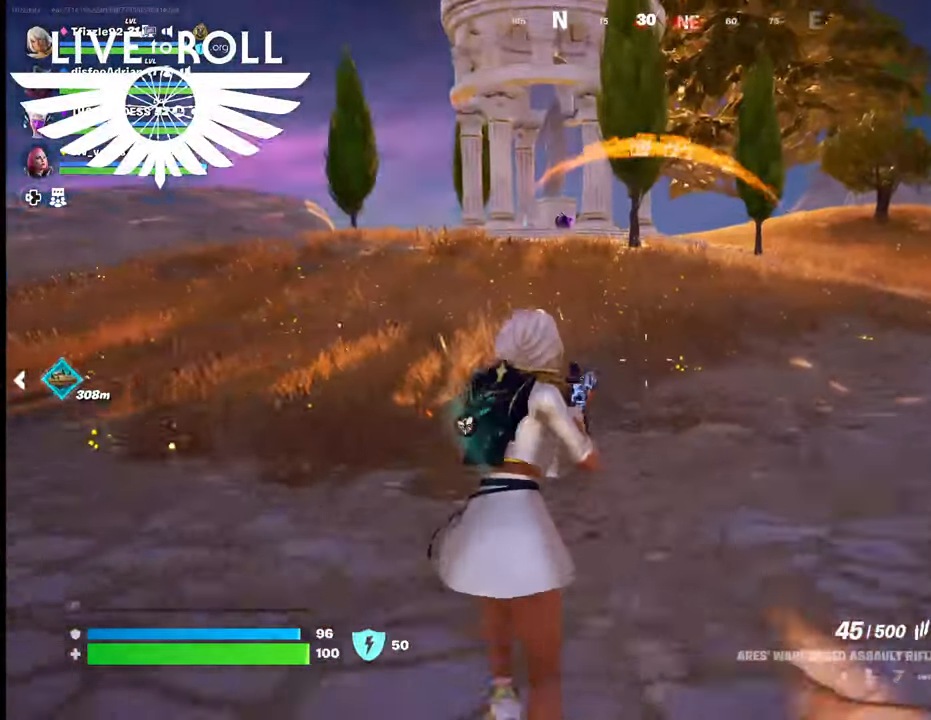
{"buttons": ["L3"], "left_stick": "up", "right_stick": "center", "events": [[167, "L3", "down"]]}
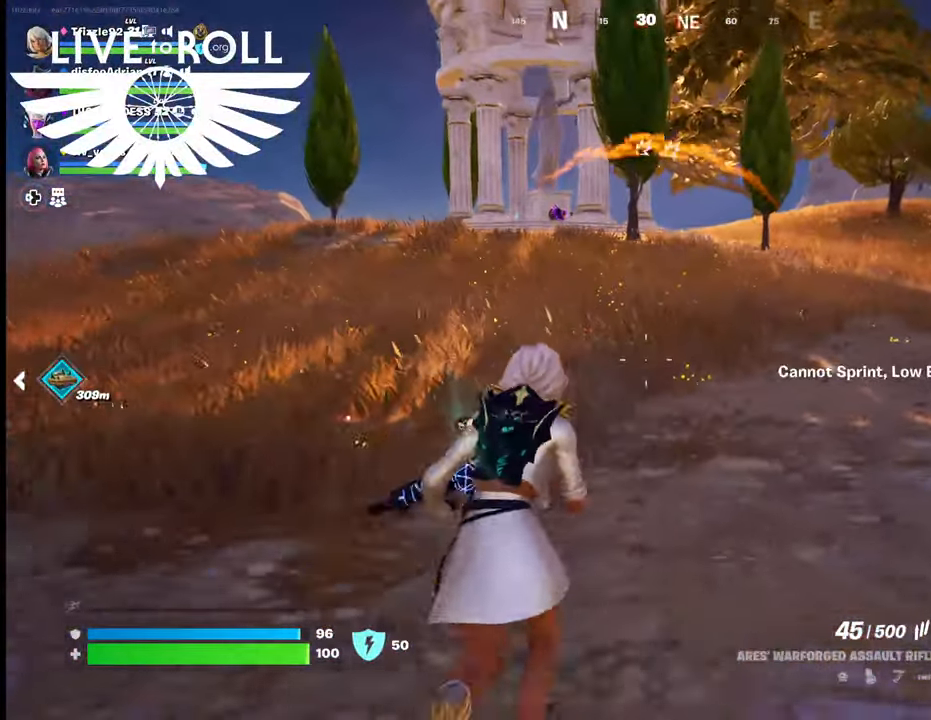
{"buttons": [], "left_stick": "up", "right_stick": "center", "events": [[267, "L3", "up"]]}
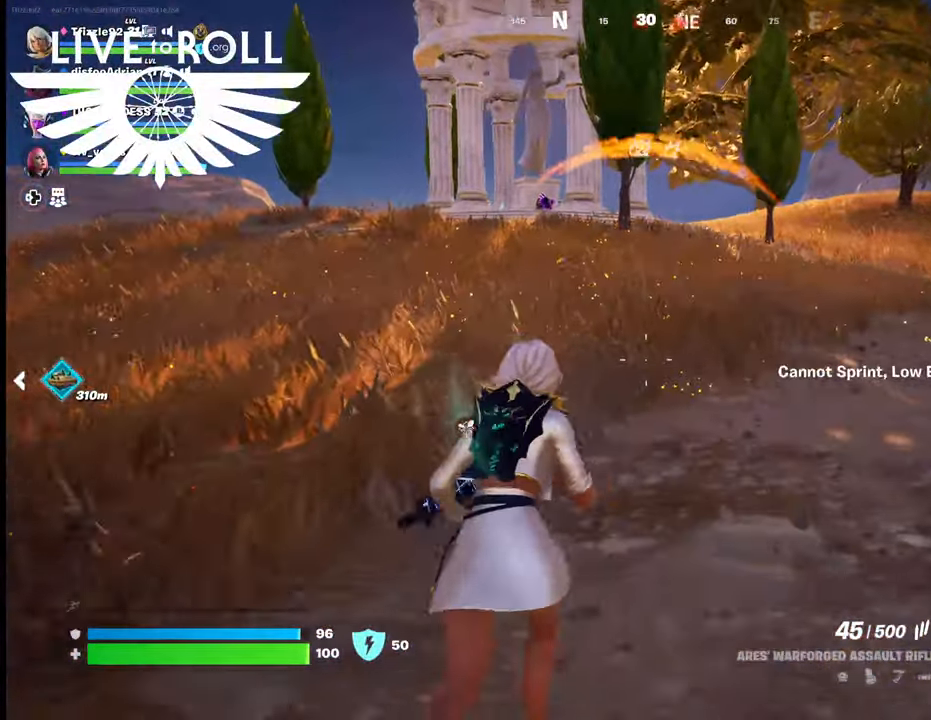
{"buttons": ["R1"], "left_stick": "up", "right_stick": "center", "events": [[400, "R1", "down"]]}
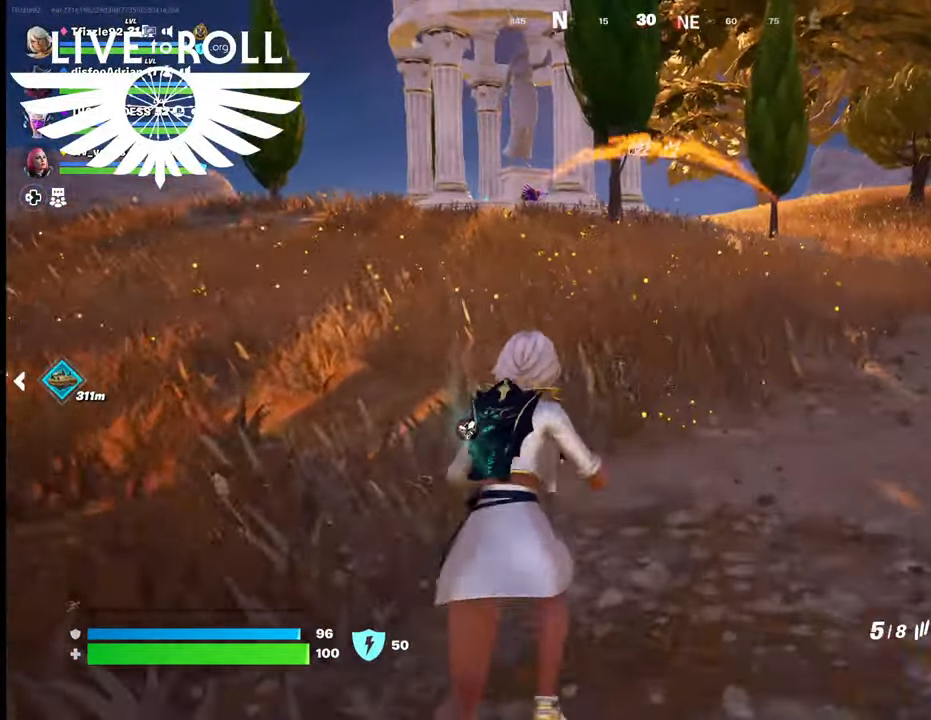
{"buttons": ["R1"], "left_stick": "up", "right_stick": "center", "events": [[100, "R1", "up"], [200, "R1", "down"], [367, "R1", "up"], [467, "R1", "down"]]}
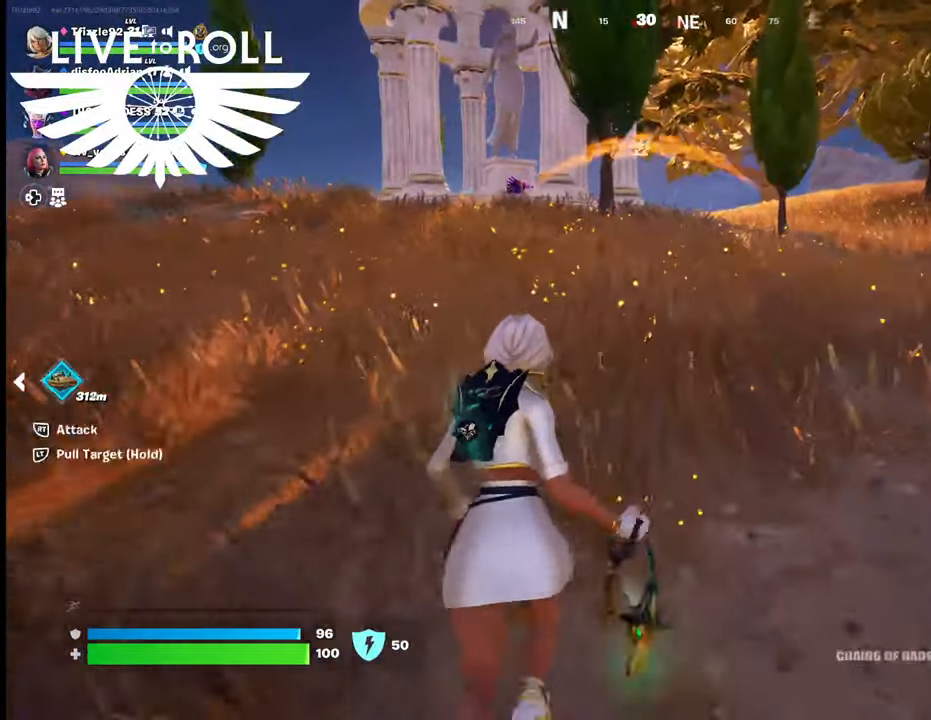
{"buttons": [], "left_stick": "up", "right_stick": "center", "events": [[167, "R1", "up"]]}
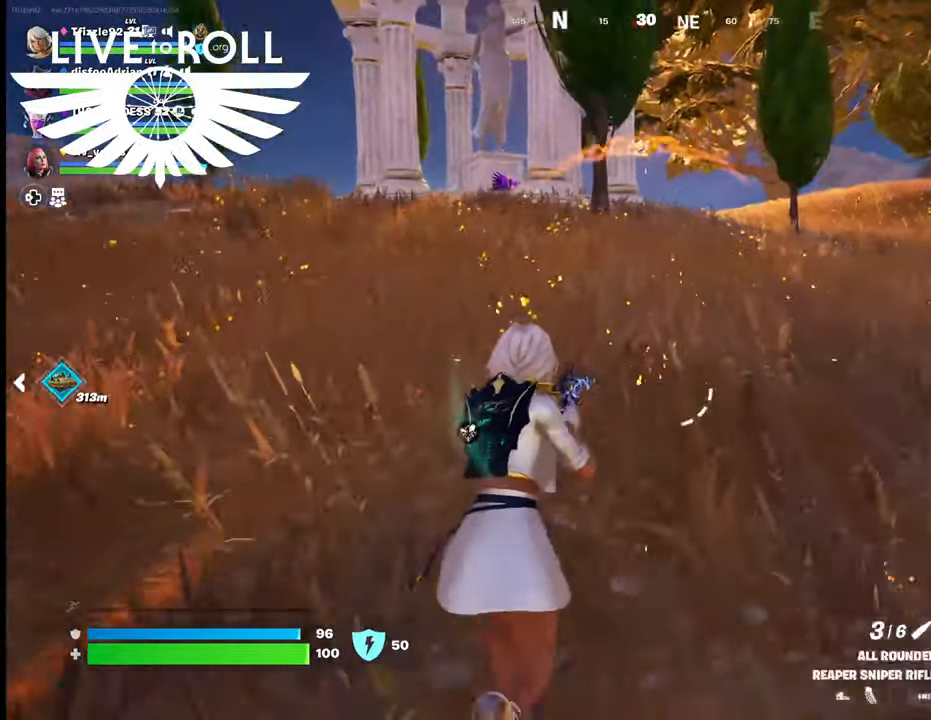
{"buttons": [], "left_stick": "up", "right_stick": "center", "events": [[100, "L3", "down"], [400, "L3", "up"]]}
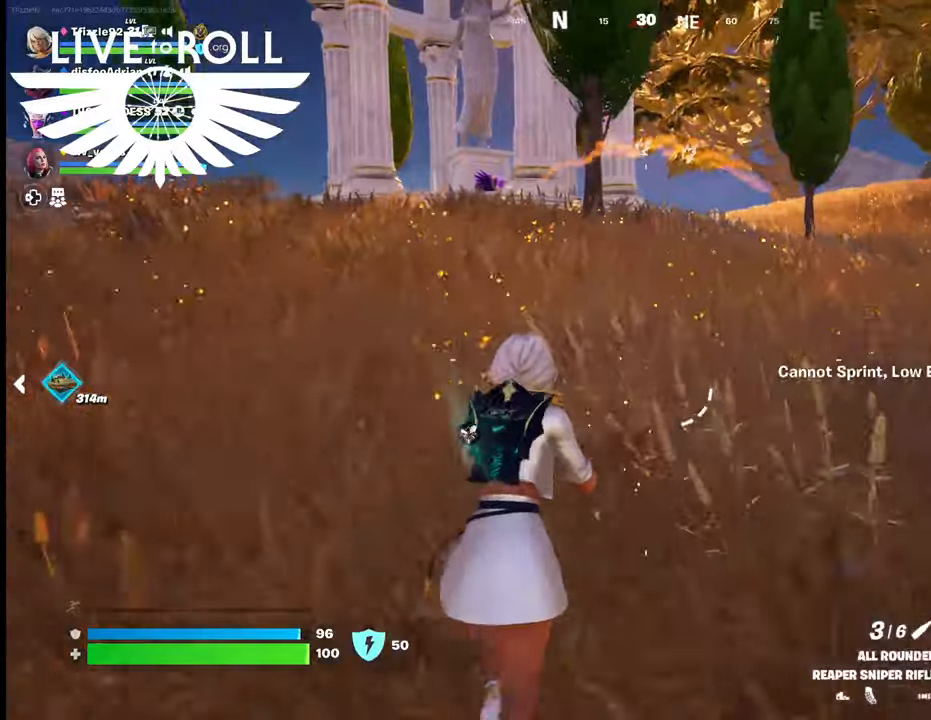
{"buttons": ["L3"], "left_stick": "up", "right_stick": "center", "events": [[400, "L3", "down"]]}
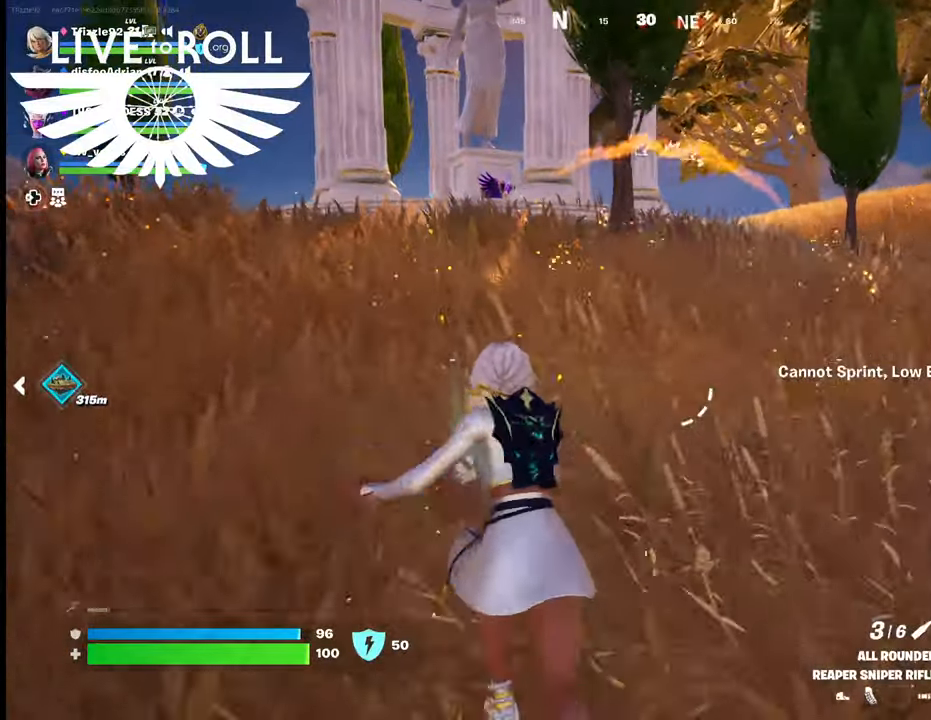
{"buttons": [], "left_stick": "up", "right_stick": "center", "events": [[200, "L3", "up"]]}
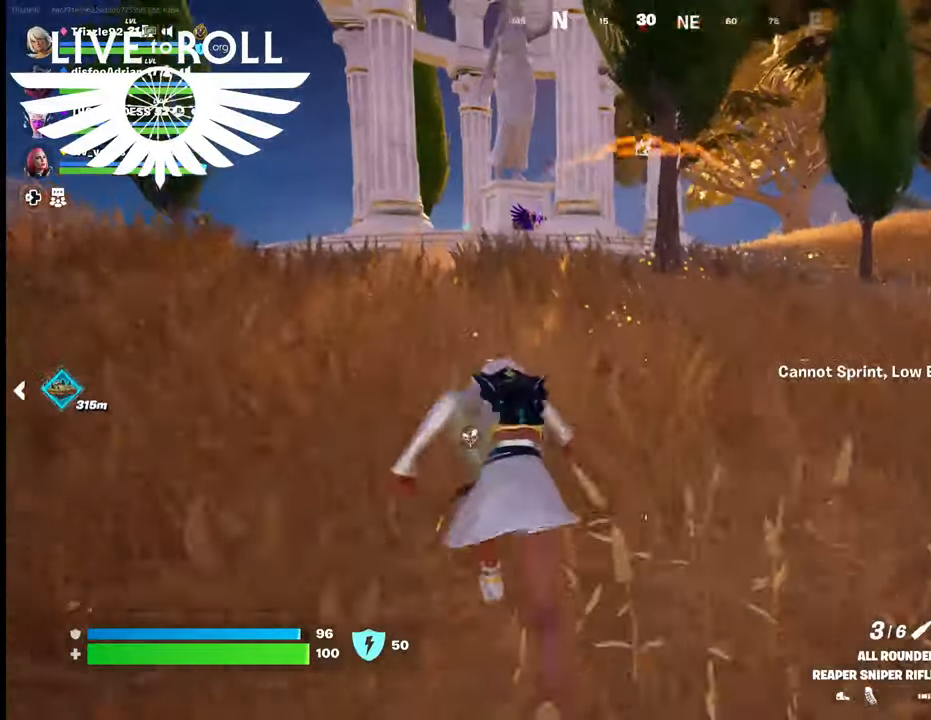
{"buttons": [], "left_stick": "up", "right_stick": "center", "events": []}
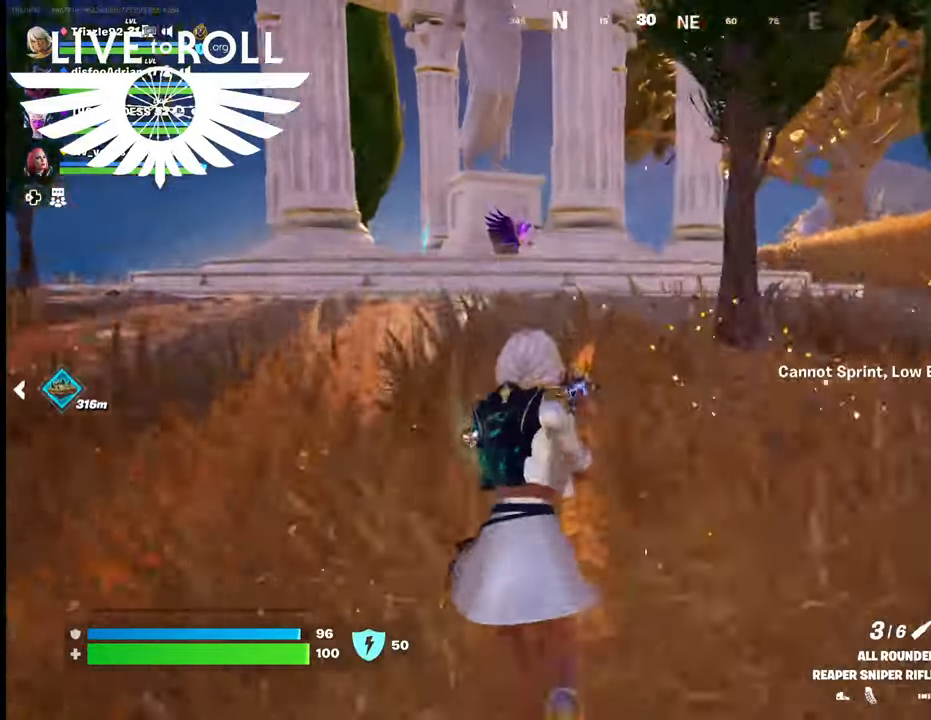
{"buttons": [], "left_stick": "up", "right_stick": "center", "events": []}
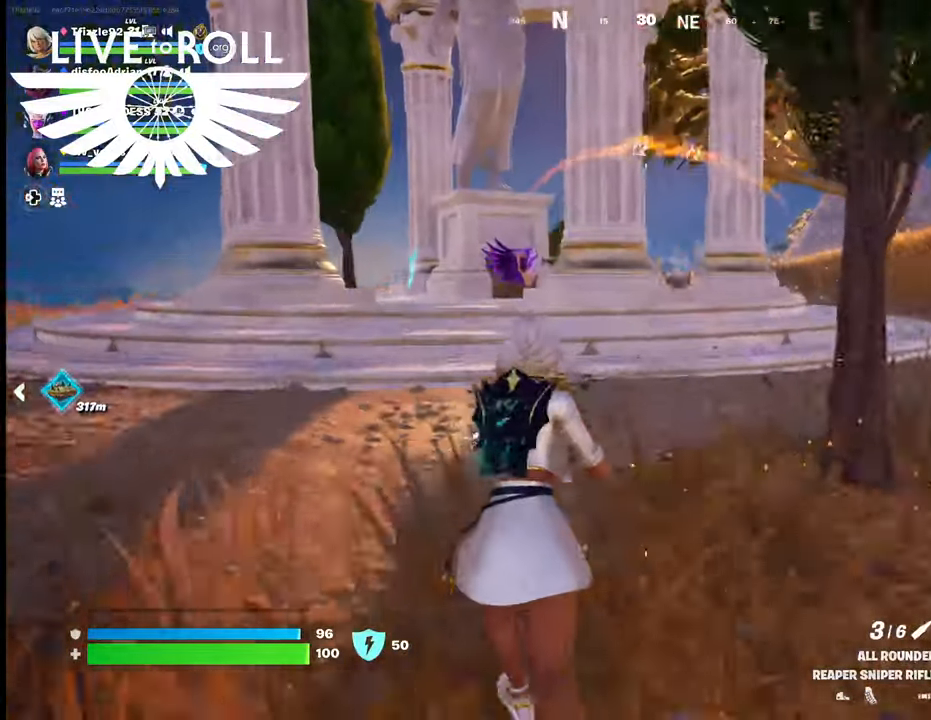
{"buttons": [], "left_stick": "up", "right_stick": "center", "events": []}
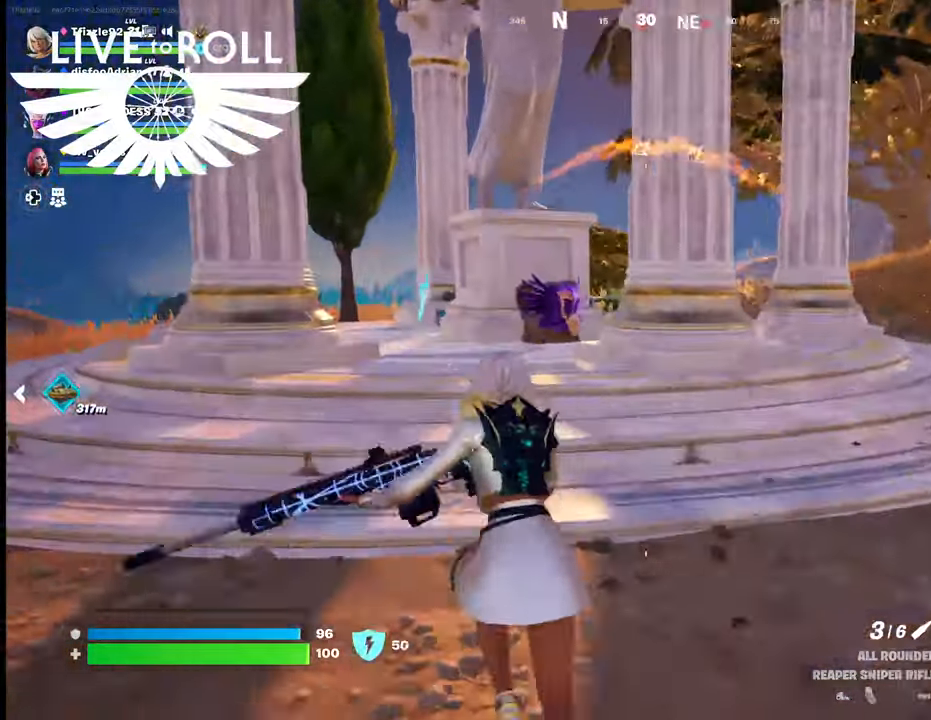
{"buttons": [], "left_stick": "up", "right_stick": "center", "events": []}
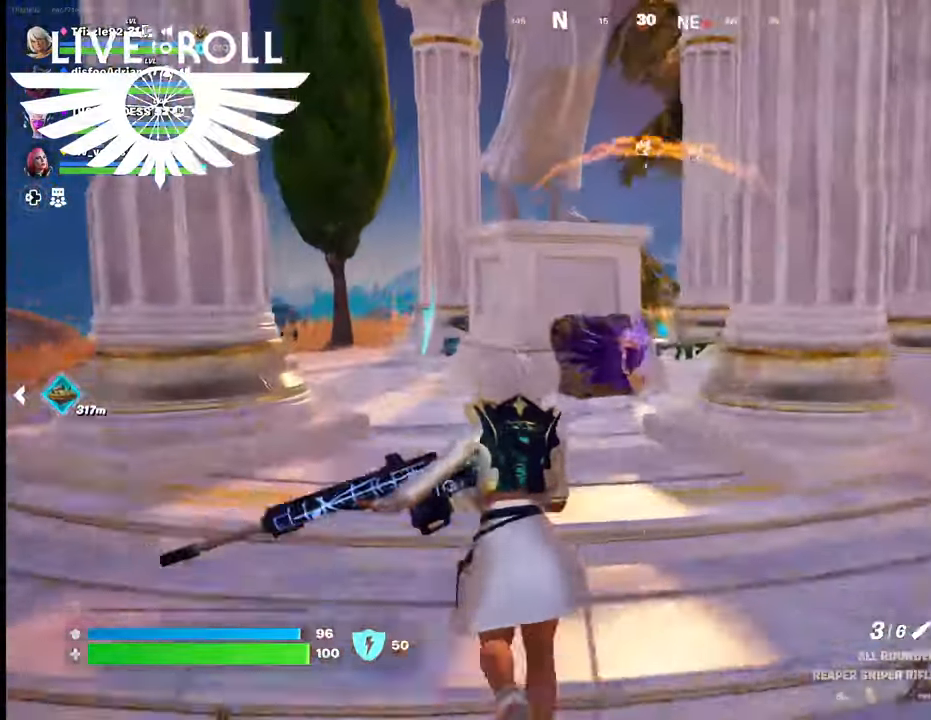
{"buttons": [], "left_stick": "up", "right_stick": "center", "events": []}
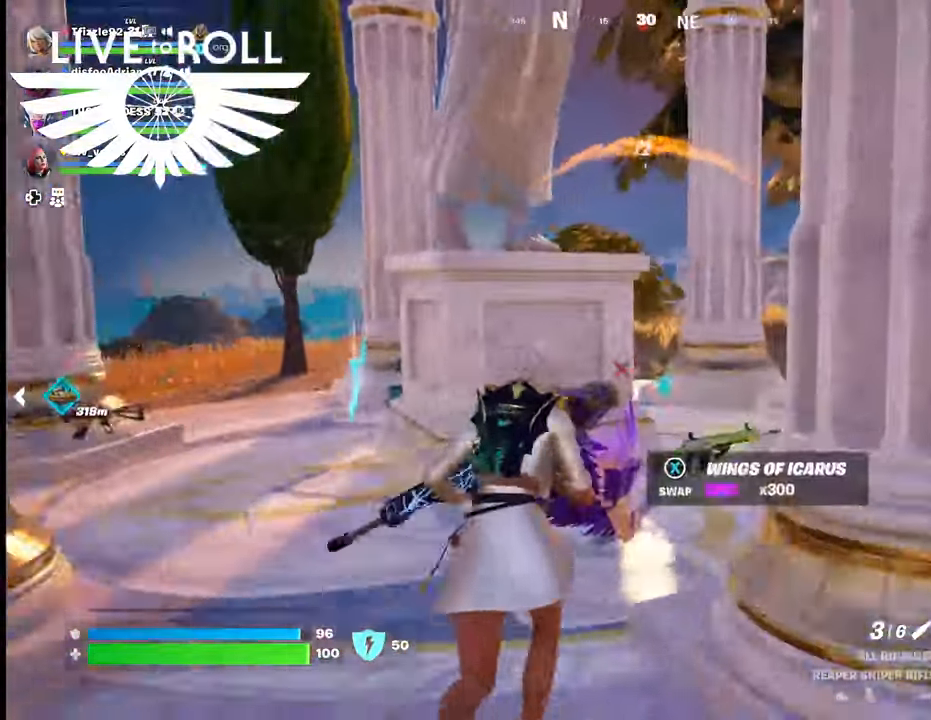
{"buttons": ["L3"], "left_stick": "up", "right_stick": "center", "events": [[67, "L3", "down"]]}
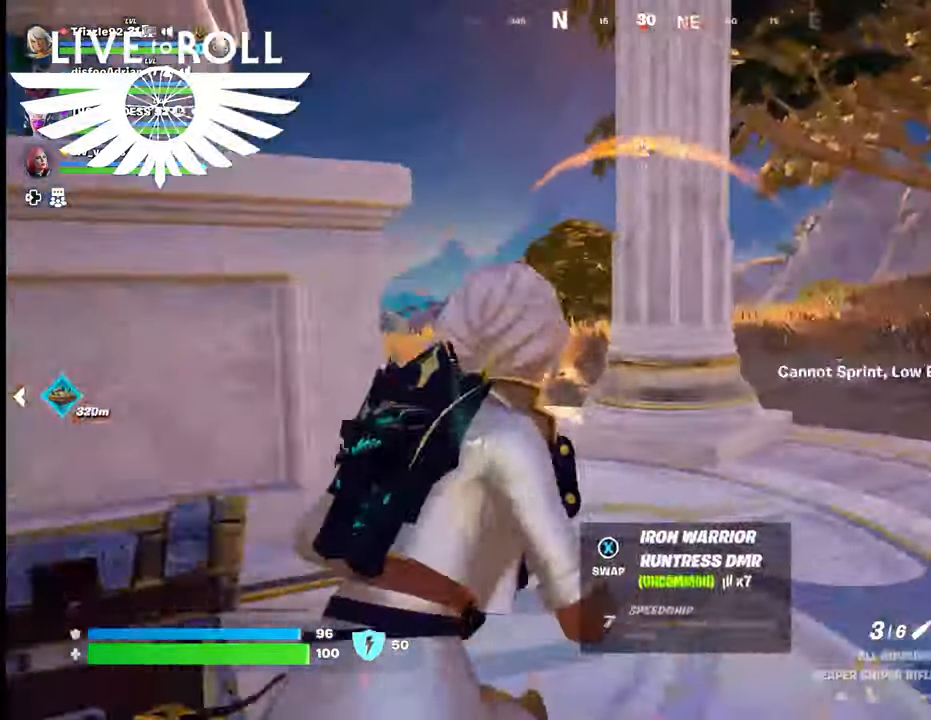
{"buttons": [], "left_stick": "up", "right_stick": "center", "events": [[300, "L3", "up"]]}
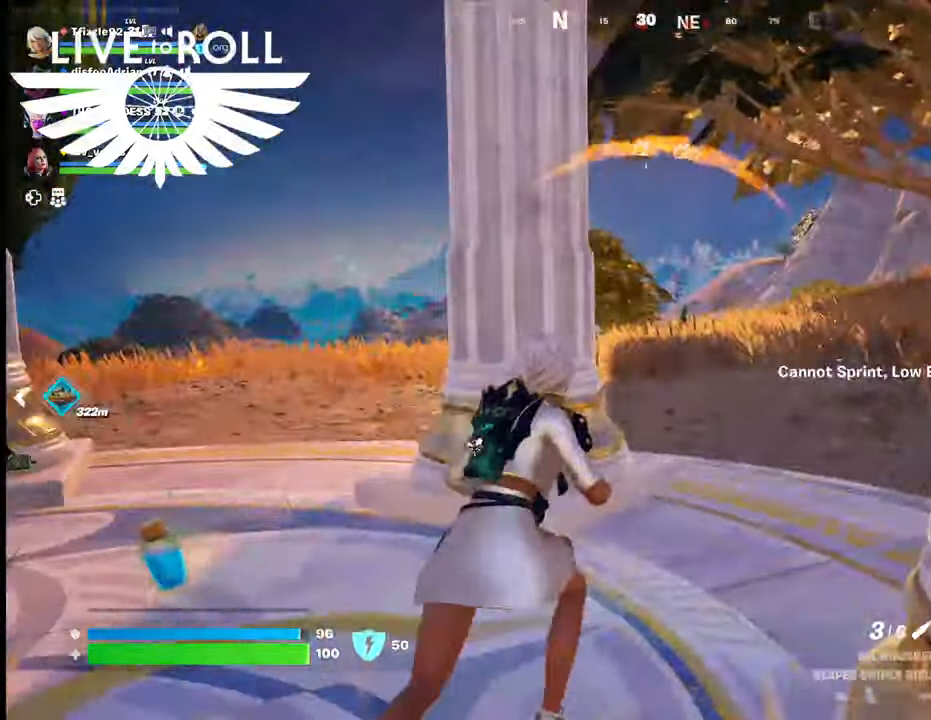
{"buttons": ["L3"], "left_stick": "up", "right_stick": "center", "events": [[167, "L3", "down"]]}
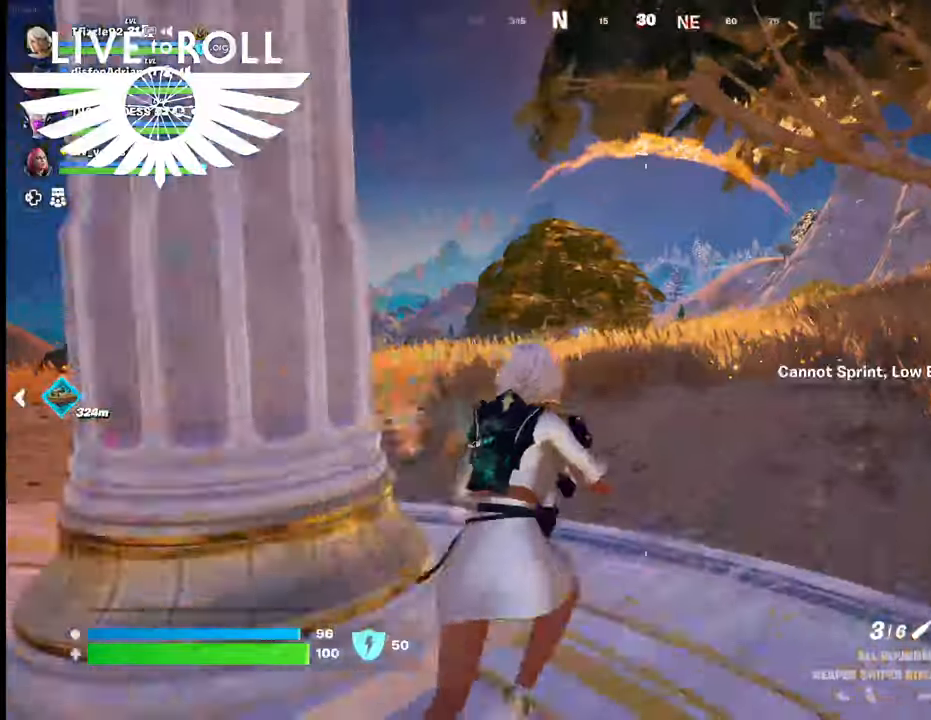
{"buttons": [], "left_stick": "up", "right_stick": "center", "events": [[100, "L3", "up"]]}
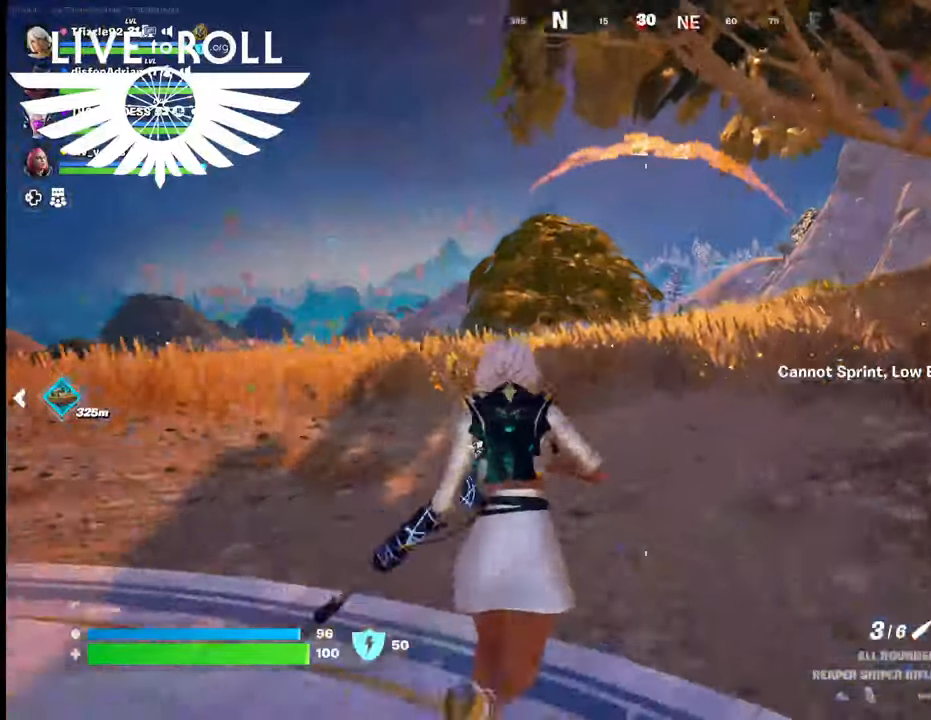
{"buttons": [], "left_stick": "up", "right_stick": "center", "events": []}
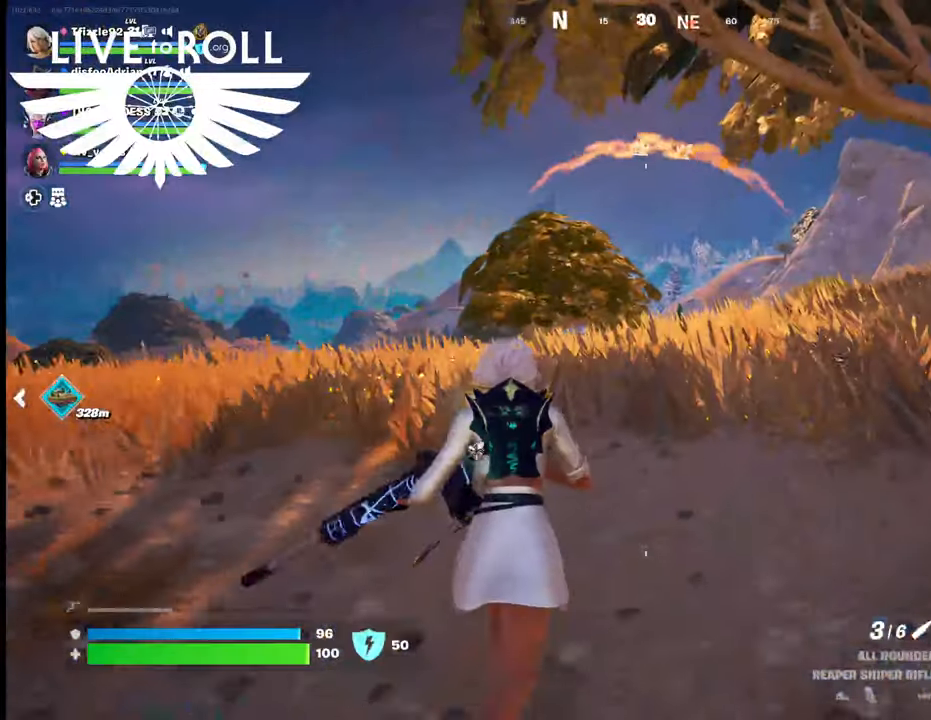
{"buttons": ["L3"], "left_stick": "up", "right_stick": "center", "events": [[67, "L3", "down"]]}
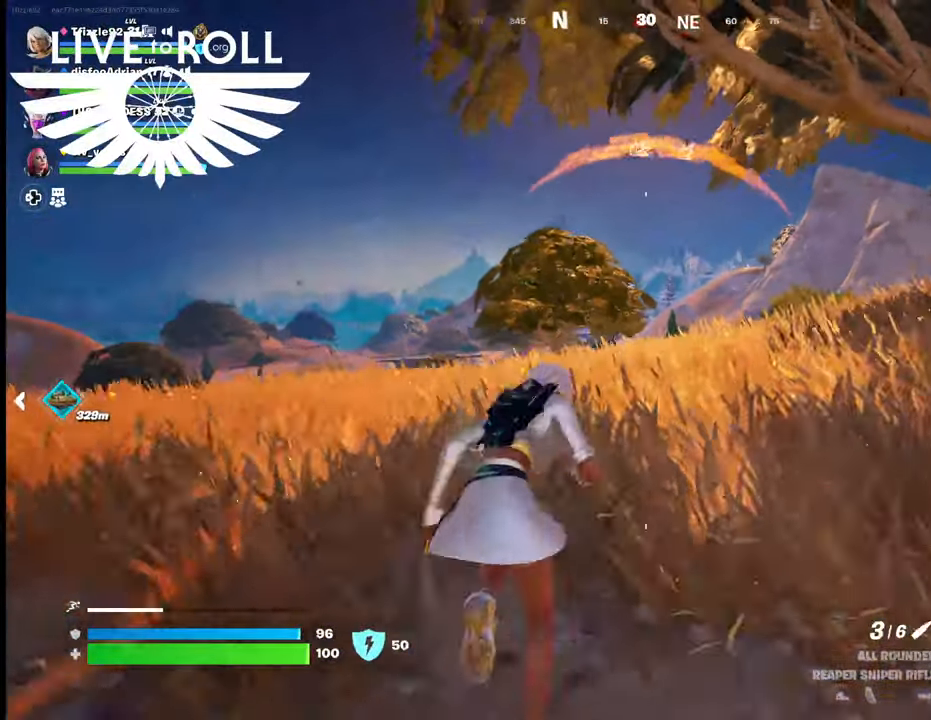
{"buttons": ["L3"], "left_stick": "up", "right_stick": "center", "events": []}
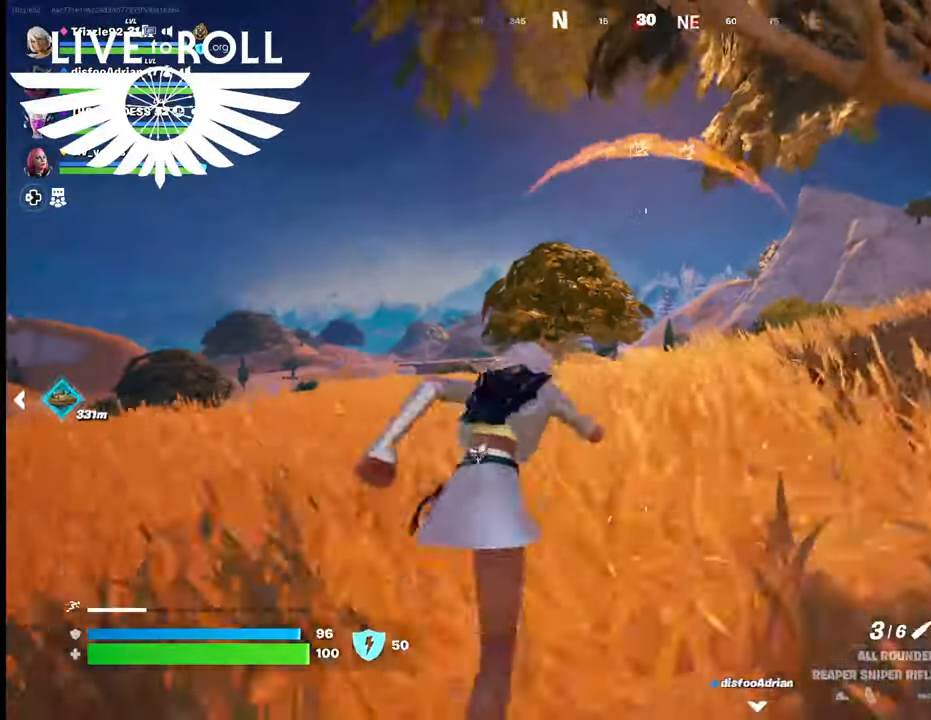
{"buttons": [], "left_stick": "up", "right_stick": "center", "events": [[167, "L3", "up"]]}
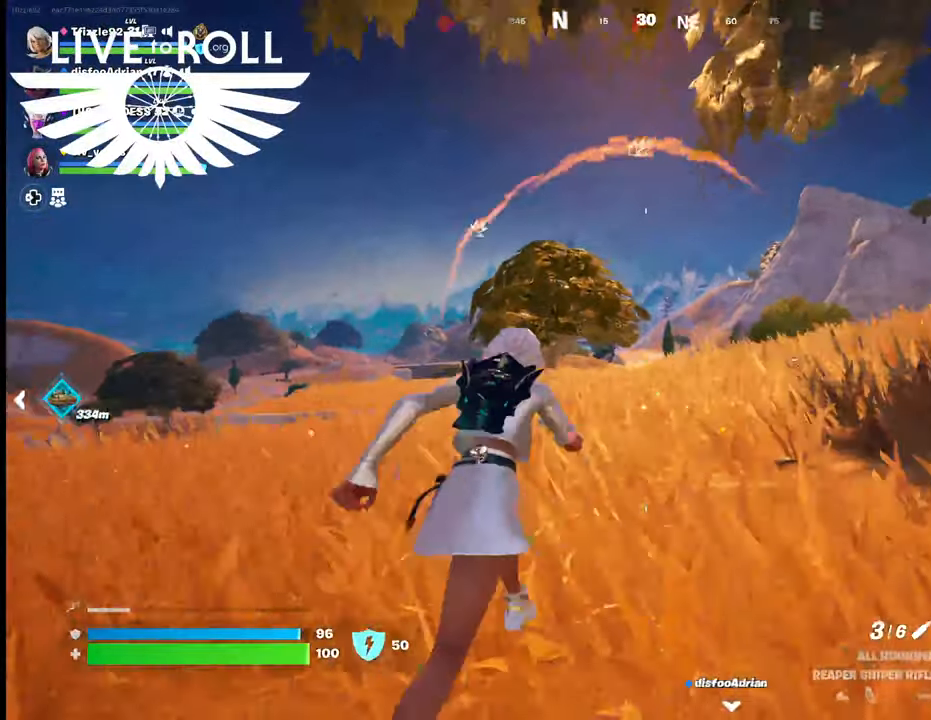
{"buttons": [], "left_stick": "up", "right_stick": "center", "events": []}
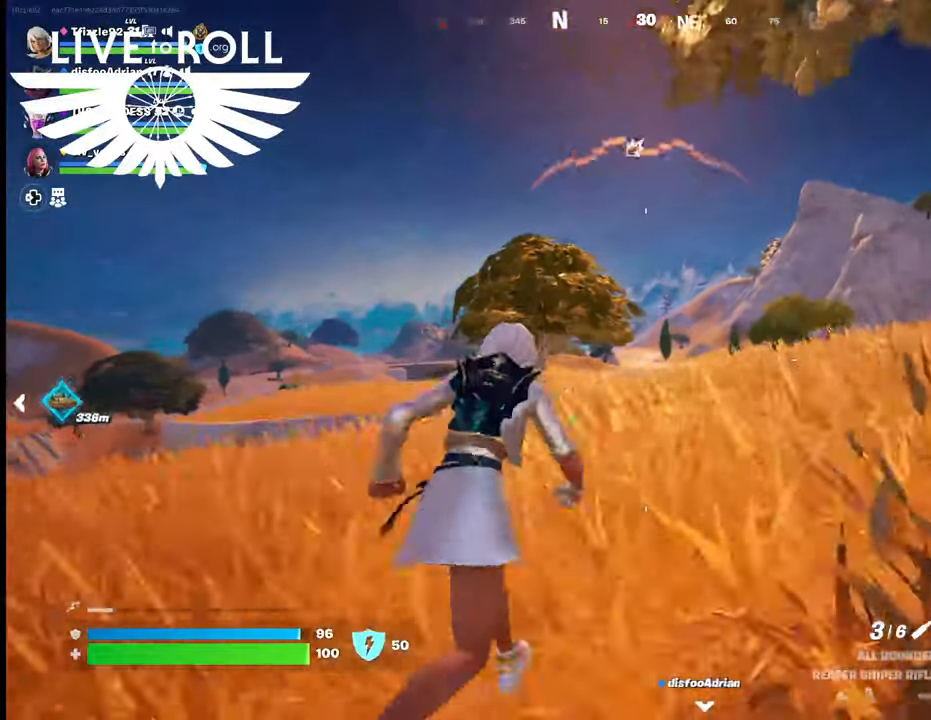
{"buttons": [], "left_stick": "up", "right_stick": "center", "events": []}
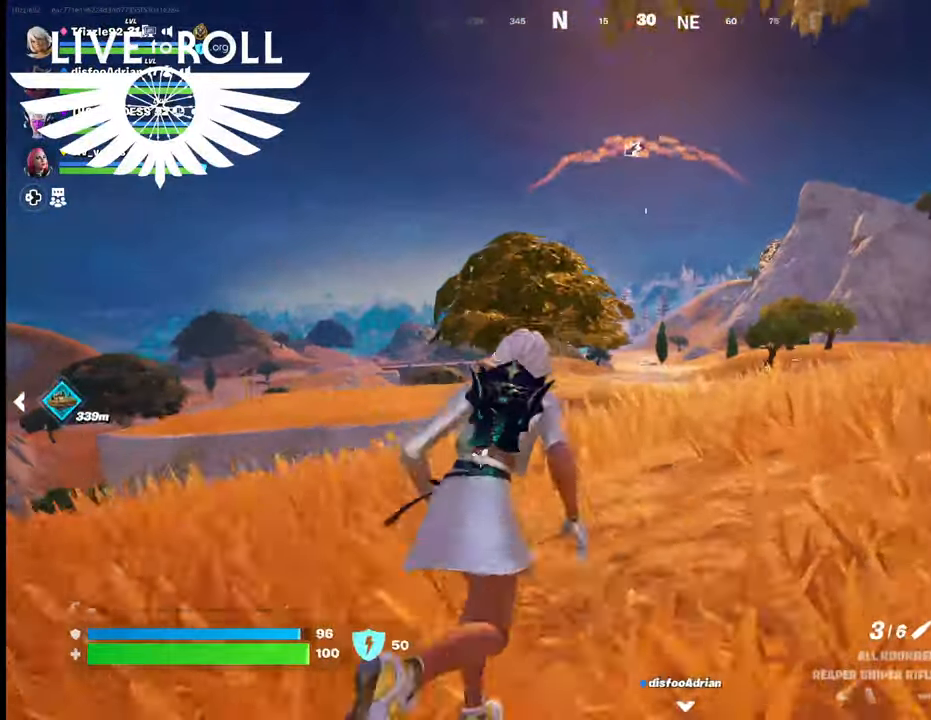
{"buttons": [], "left_stick": "up-right", "right_stick": "center", "events": [[500, "left_stick", "up-right"]]}
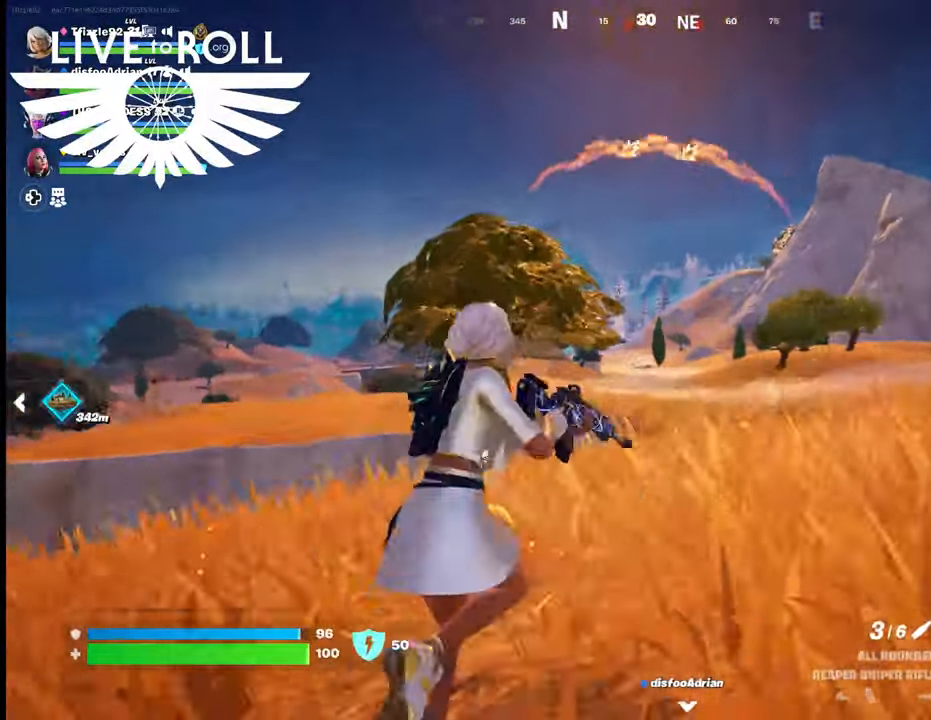
{"buttons": [], "left_stick": "up-right", "right_stick": "center", "events": []}